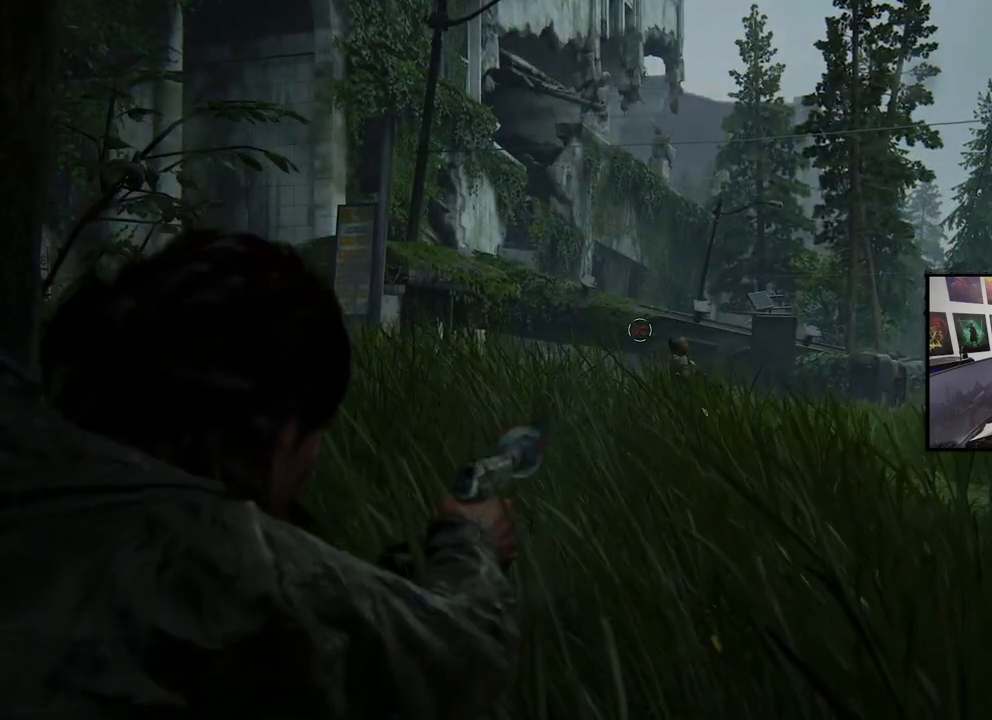
Gameplay with a controller (PlayStation layout); each line is a JSON object with the inputs held at the frame after it. "events" lists button and stick changes between this image and that frame as [ms after this image, input, new state], when the widget could be followed in between. Not read: TOUCHPAD.
{"buttons": [], "left_stick": "up", "right_stick": "center", "events": [[233, "L2", "up"], [233, "R2", "down"], [333, "R2", "up"]]}
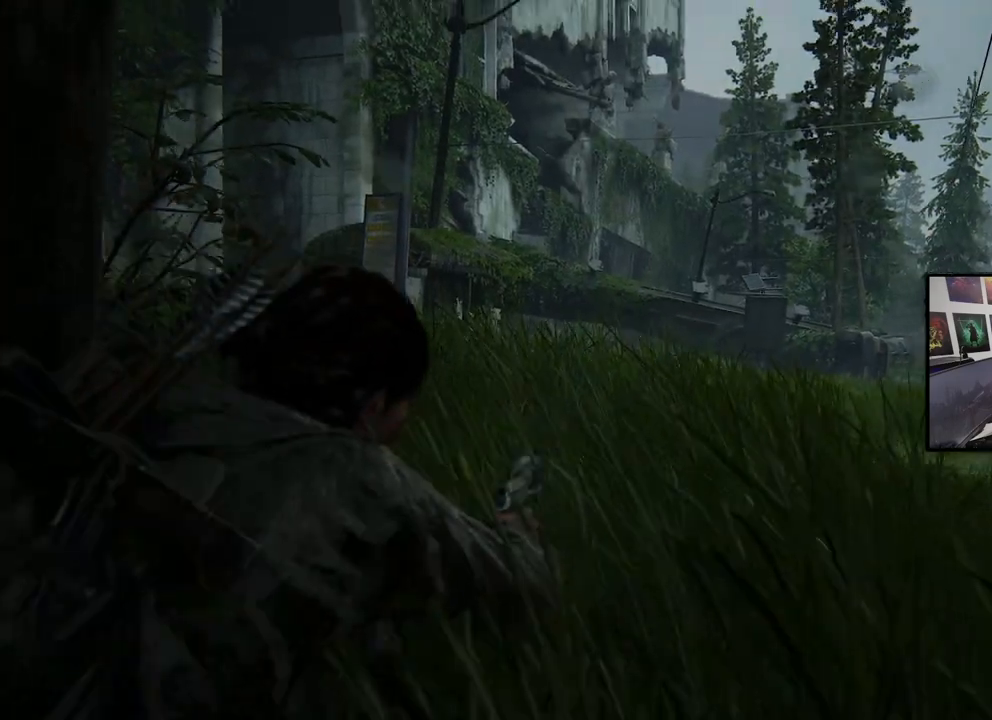
{"buttons": [], "left_stick": "up", "right_stick": "down-right", "events": [[367, "right_stick", "down-right"]]}
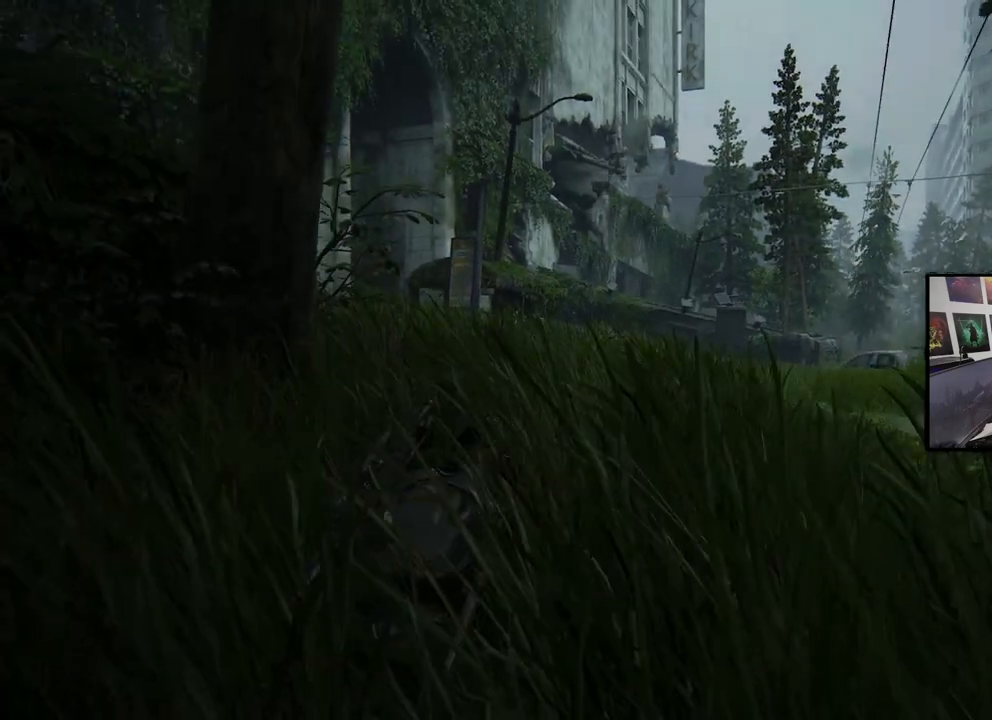
{"buttons": [], "left_stick": "up", "right_stick": "center", "events": [[200, "right_stick", "center"]]}
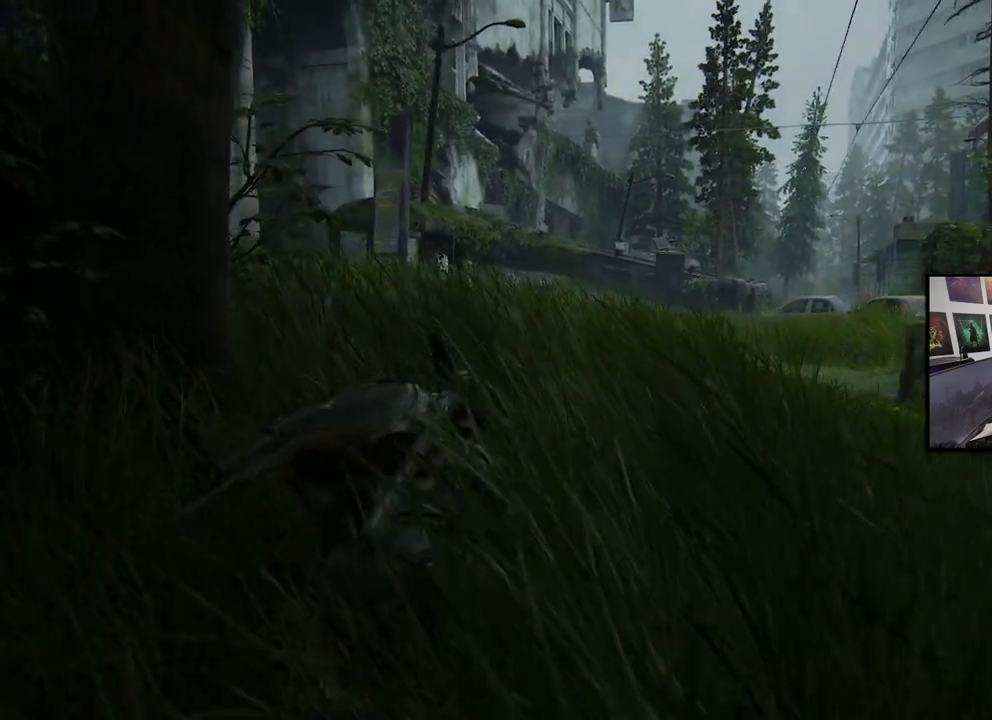
{"buttons": [], "left_stick": "up", "right_stick": "center", "events": []}
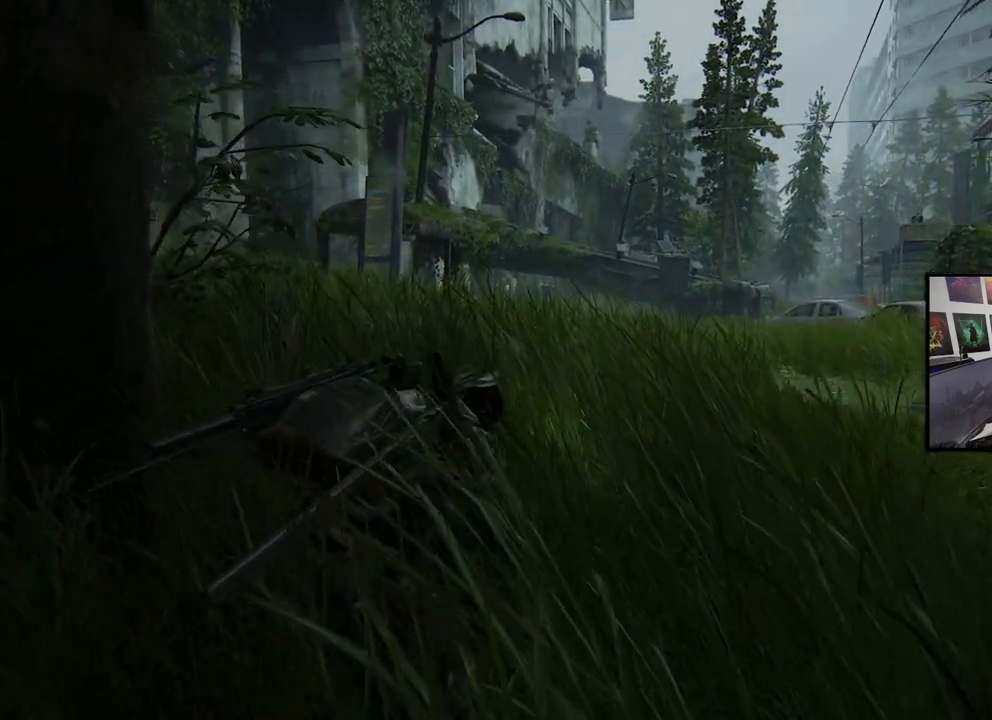
{"buttons": [], "left_stick": "up", "right_stick": "center", "events": []}
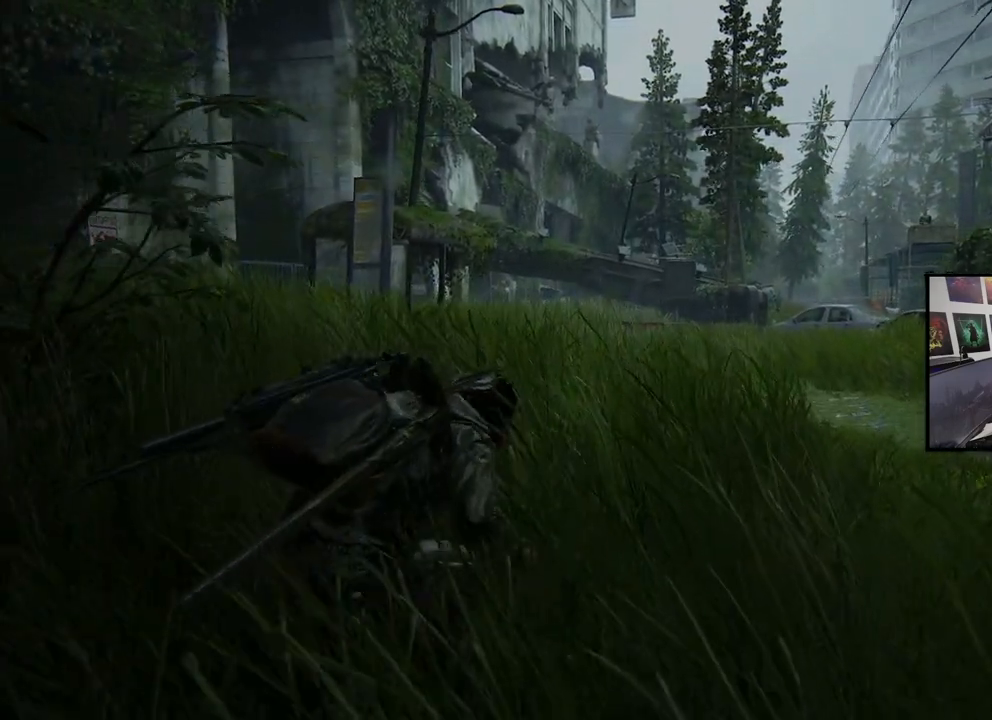
{"buttons": [], "left_stick": "up", "right_stick": "center", "events": []}
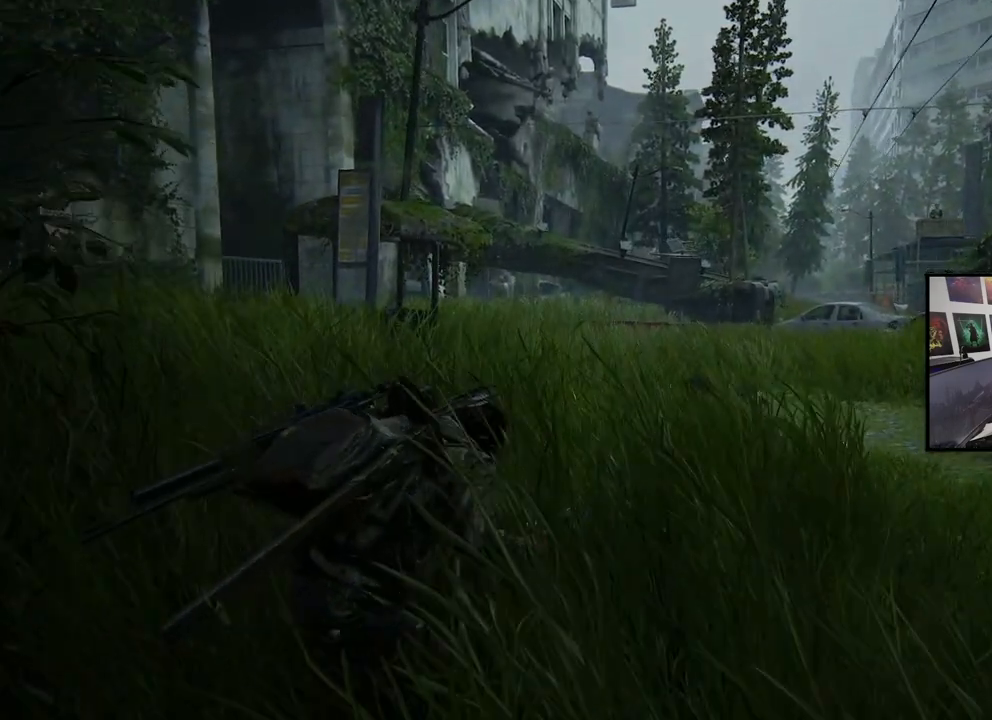
{"buttons": [], "left_stick": "up", "right_stick": "center", "events": []}
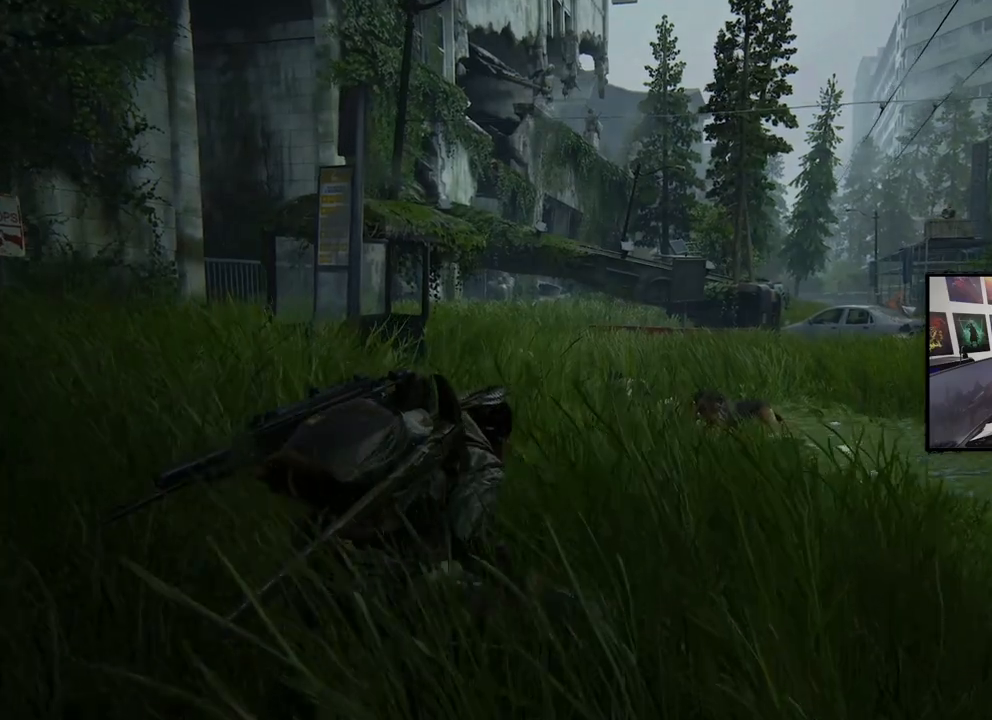
{"buttons": [], "left_stick": "up", "right_stick": "center", "events": [[233, "R2", "down"], [400, "R2", "up"]]}
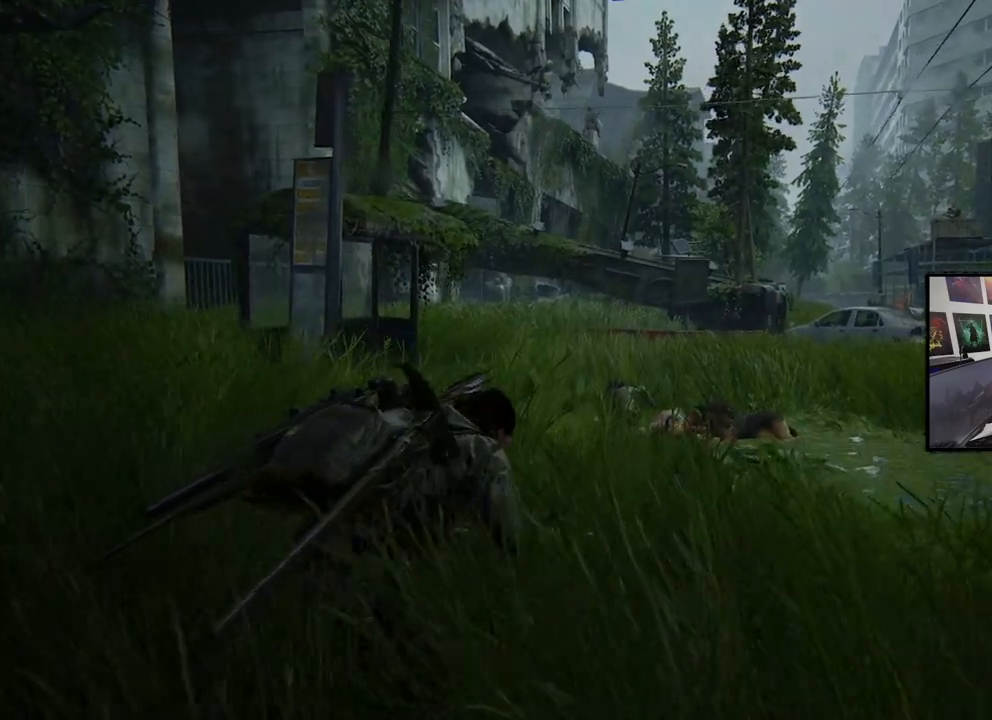
{"buttons": [], "left_stick": "left", "right_stick": "center", "events": [[467, "left_stick", "left"]]}
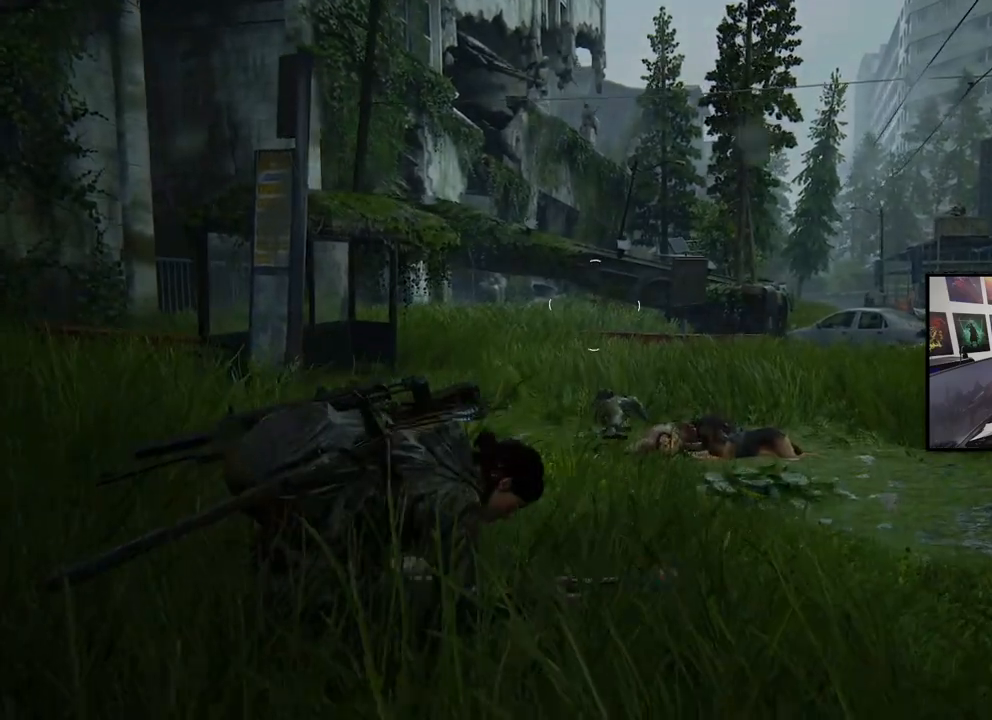
{"buttons": ["L2"], "left_stick": "center", "right_stick": "center", "events": [[300, "left_stick", "down-left"], [300, "right_stick", "up-right"], [400, "right_stick", "center"], [433, "left_stick", "center"], [500, "L2", "down"]]}
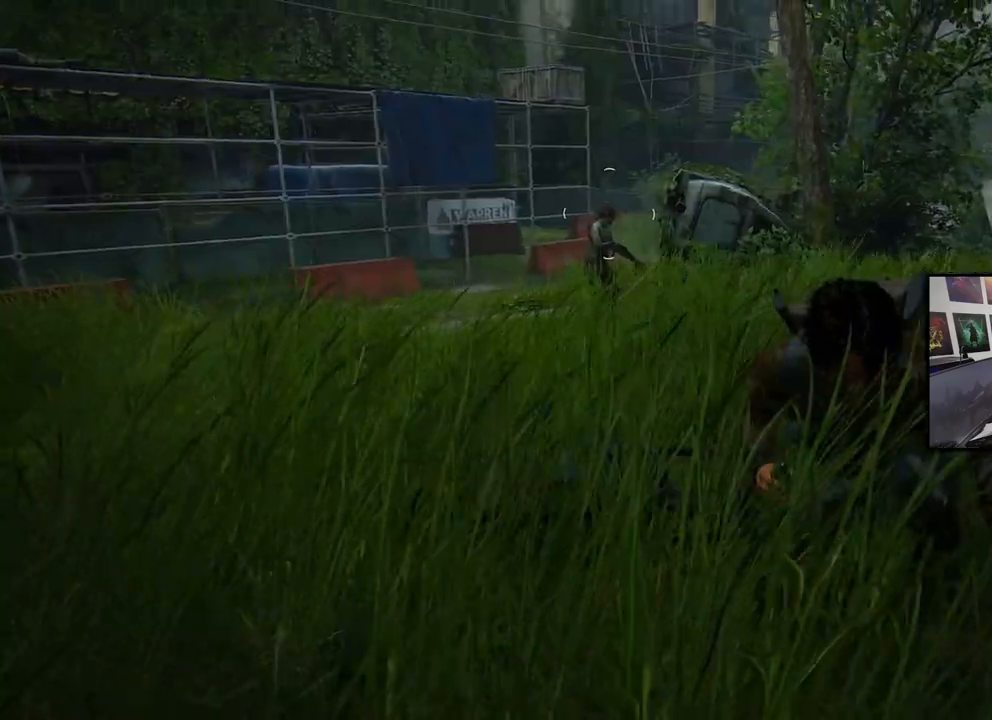
{"buttons": ["L2"], "left_stick": "center", "right_stick": "center", "events": []}
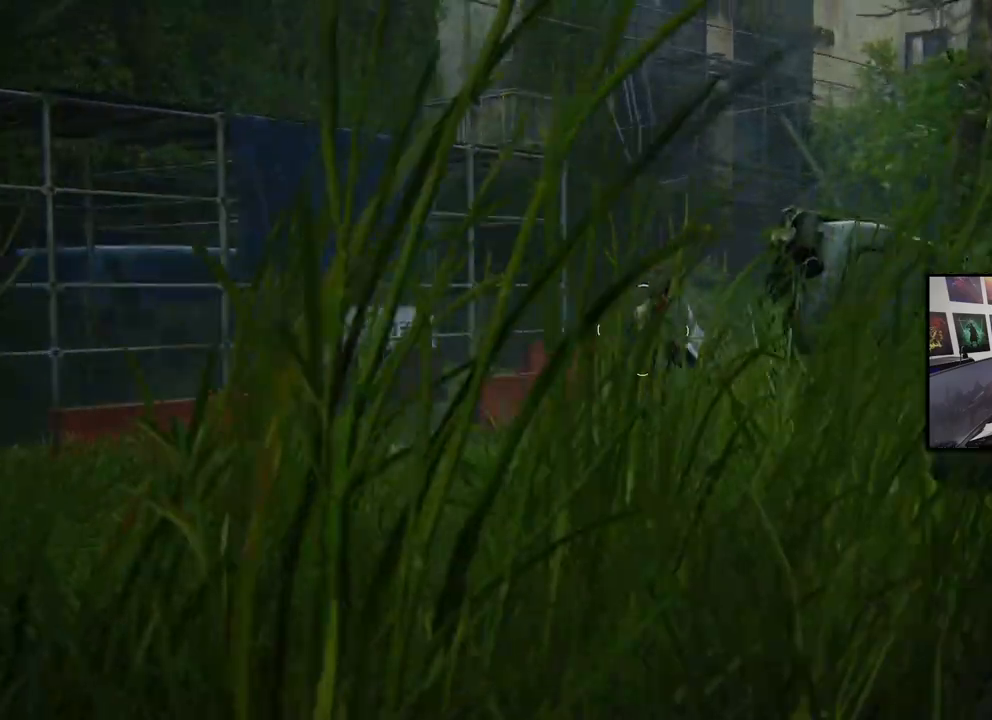
{"buttons": ["L2", "R2"], "left_stick": "center", "right_stick": "center", "events": [[433, "R2", "down"]]}
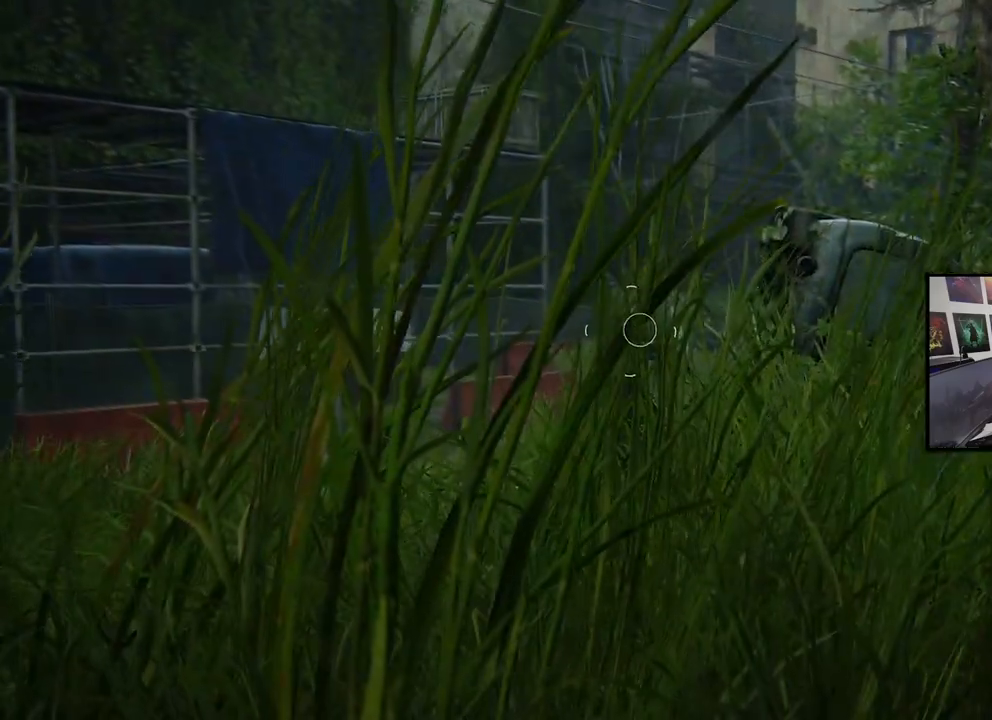
{"buttons": ["L2"], "left_stick": "center", "right_stick": "center", "events": [[33, "R2", "up"]]}
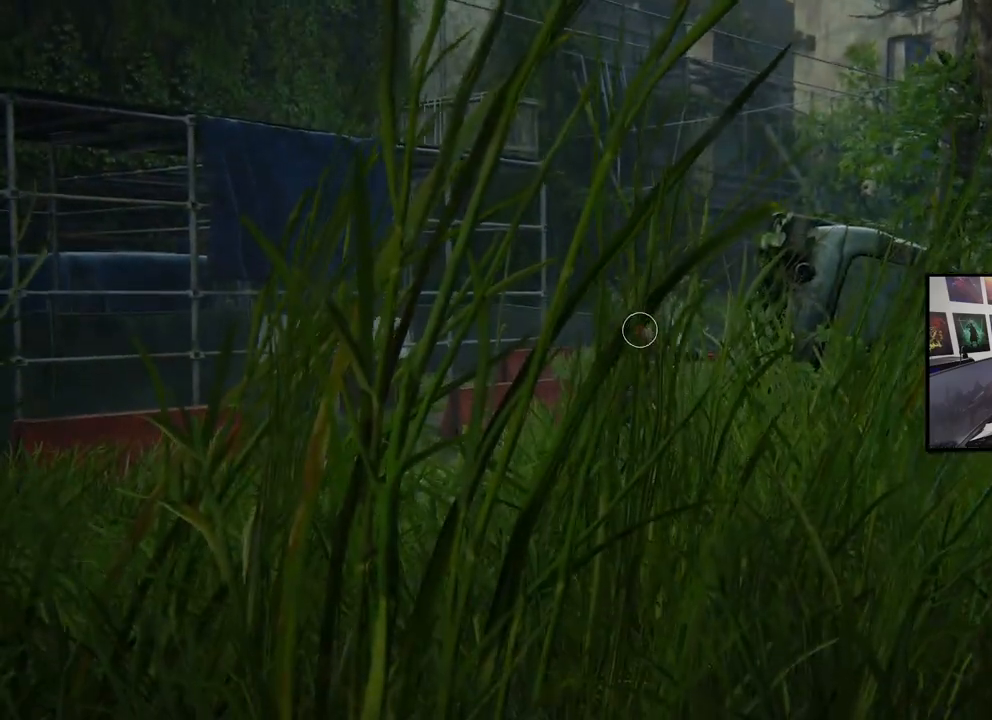
{"buttons": [], "left_stick": "center", "right_stick": "up-right", "events": [[100, "L2", "up"], [167, "right_stick", "right"], [500, "right_stick", "up-right"]]}
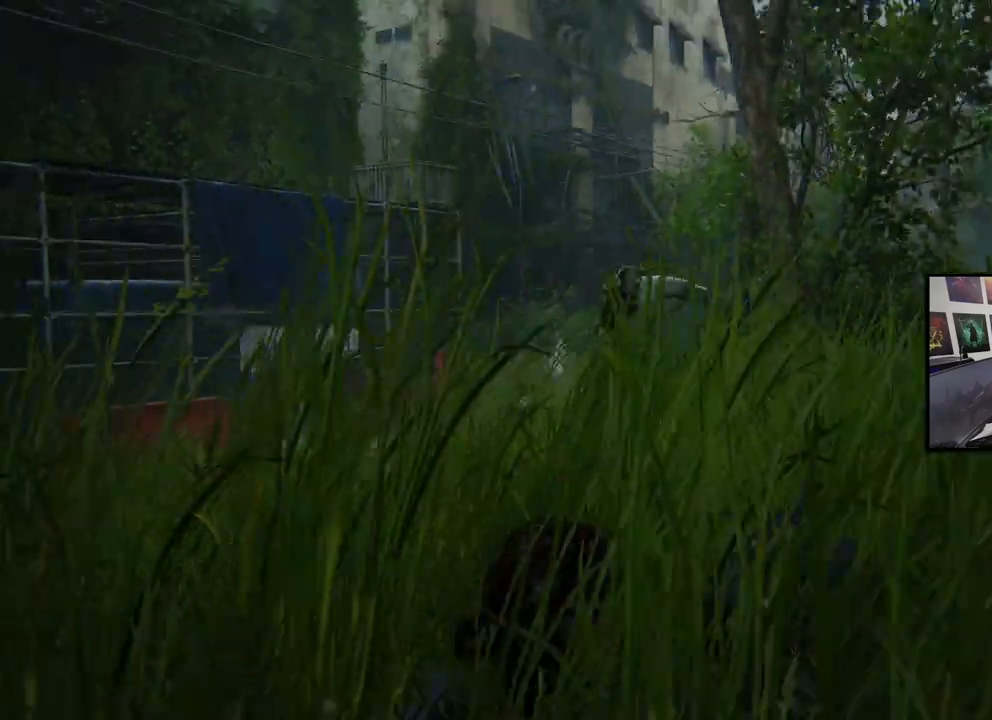
{"buttons": [], "left_stick": "down-right", "right_stick": "center", "events": [[233, "left_stick", "down-right"], [400, "right_stick", "center"]]}
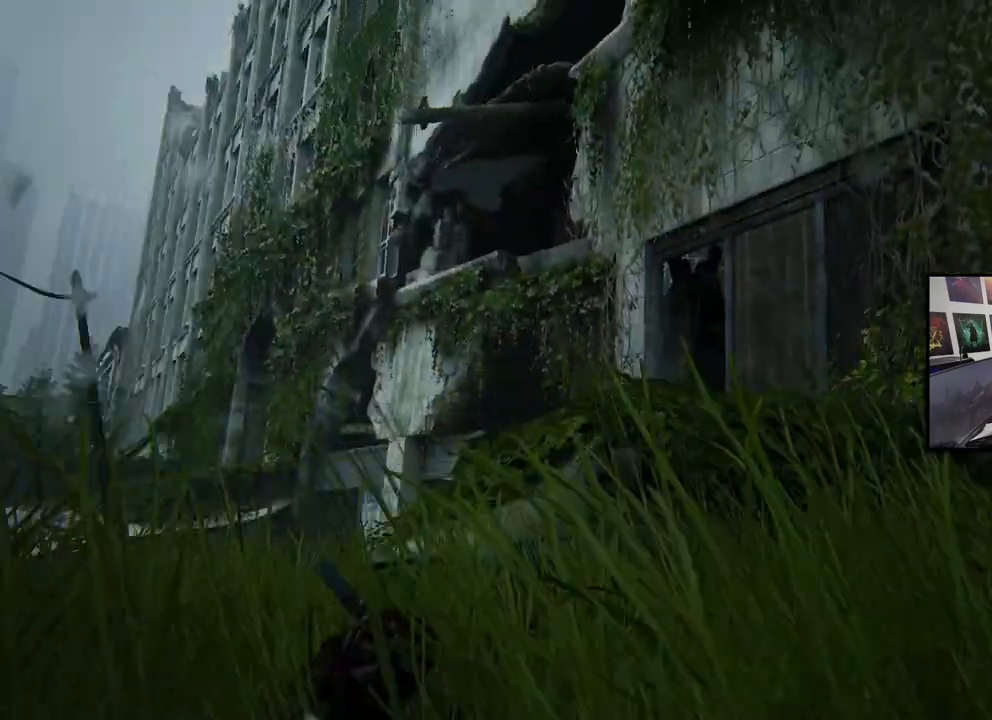
{"buttons": [], "left_stick": "down-right", "right_stick": "center", "events": []}
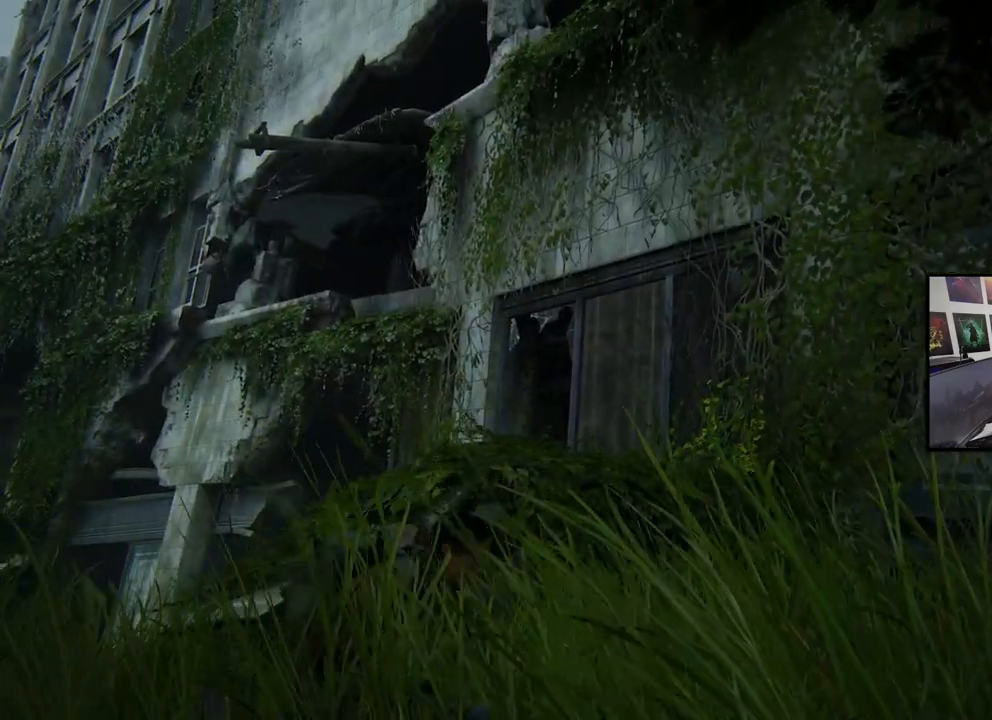
{"buttons": [], "left_stick": "right", "right_stick": "down-right", "events": [[333, "left_stick", "right"], [333, "right_stick", "down-right"]]}
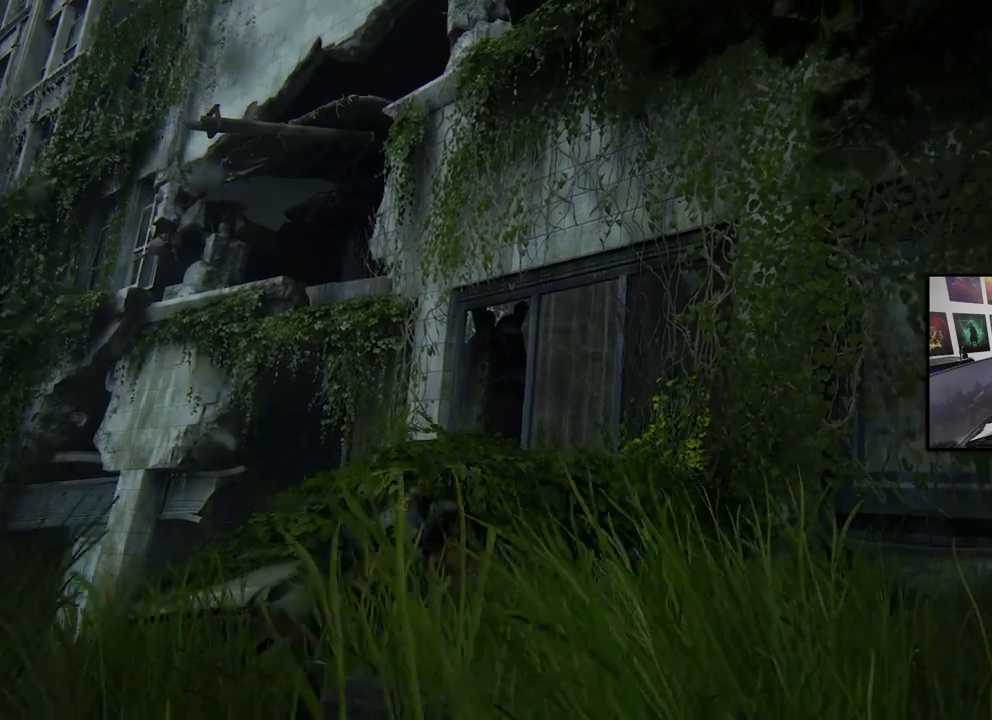
{"buttons": [], "left_stick": "up-right", "right_stick": "center", "events": [[167, "left_stick", "up-right"], [400, "right_stick", "center"]]}
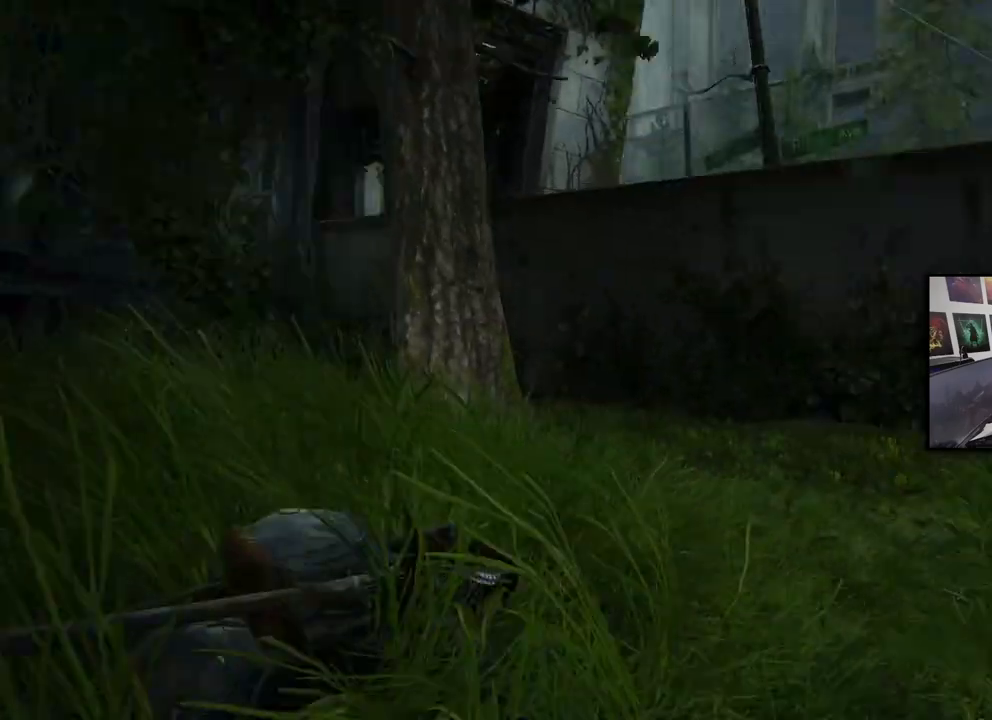
{"buttons": [], "left_stick": "up-right", "right_stick": "center", "events": [[33, "R2", "down"], [167, "R2", "up"]]}
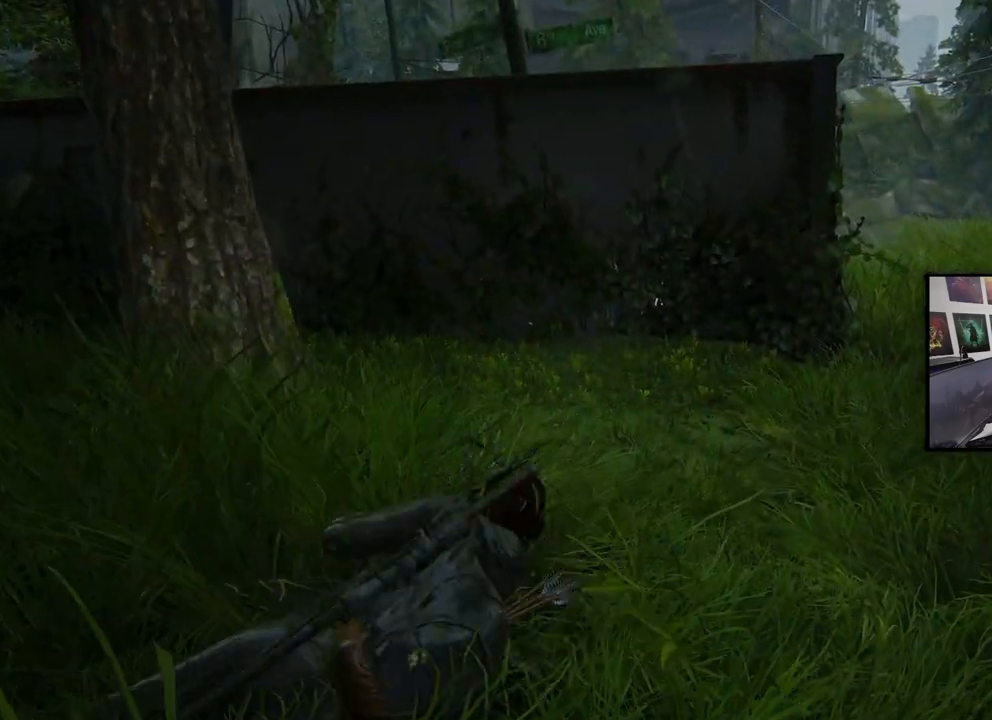
{"buttons": [], "left_stick": "up", "right_stick": "right", "events": [[133, "right_stick", "right"], [333, "left_stick", "up"]]}
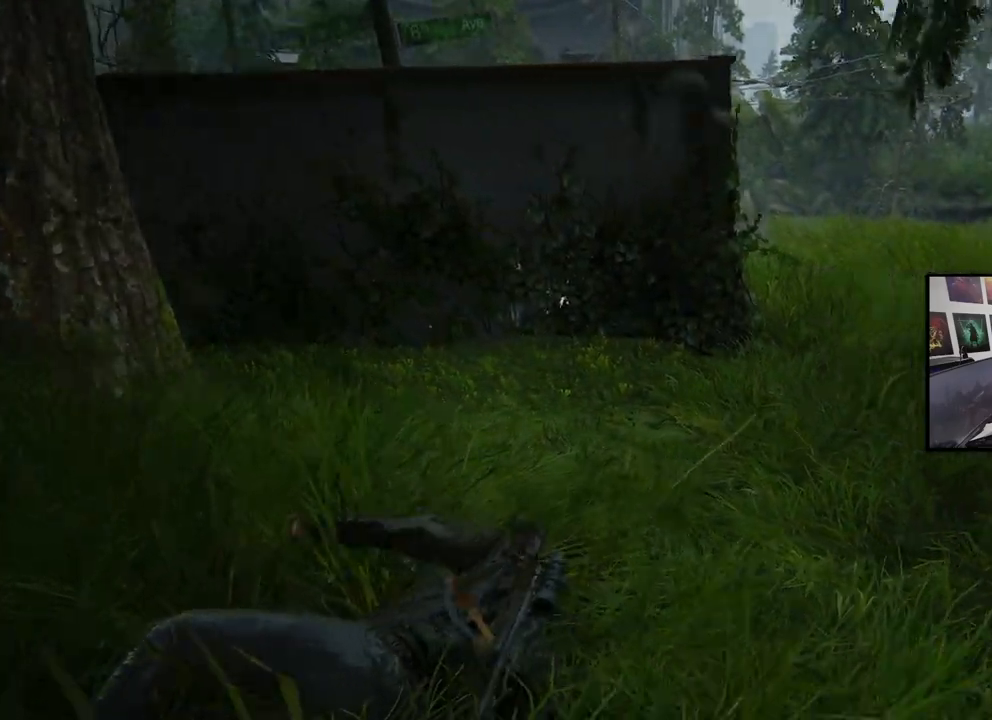
{"buttons": [], "left_stick": "up-left", "right_stick": "center", "events": [[267, "right_stick", "center"], [433, "left_stick", "up-left"]]}